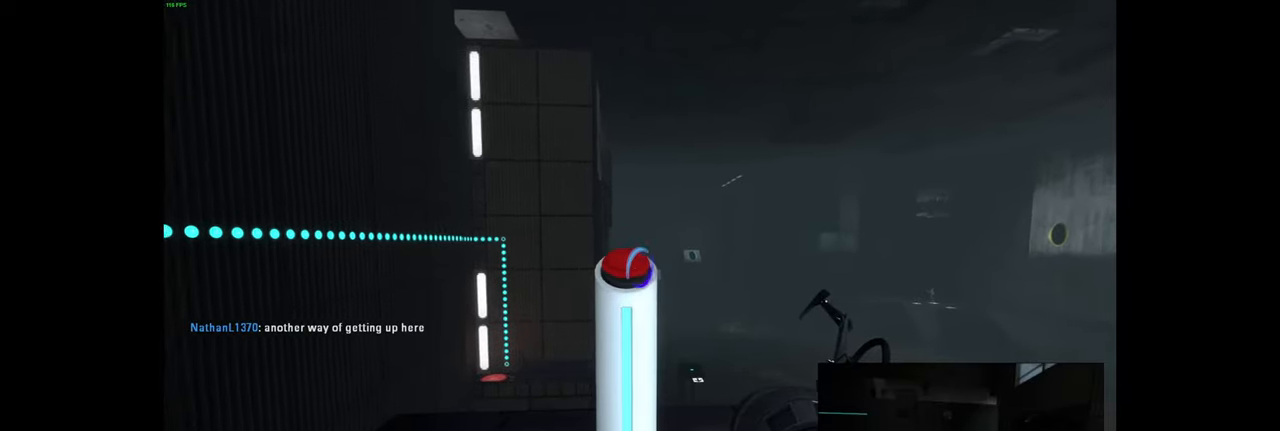
Gameplay with keyboard and mouse; each line is a JSON object with the keys and mouse buttons held at the frame after it. "events" lists presses ("down") and releases ("up") of "a", "ctrl", "d", "e", "f", "q", "r", "s", "shift", "space", "tab", "w", "mouse_left", "mouse_wheel", "mouse_right", "mouse_mb4" and "mouse_mb5" between this image and that frame as [ms after this image, input, new state], when the widget could be followed in between. "mouse_left", "mouse_wheel", "mouse_right", "mouse_mb4", "mouse_mb5" = the "left", "wheel", "right", "mb4", "mb5" buttons of the "mouse" list. No other keys are recorded. "wheel" means that the mouse wheel is clicked or scrolled. Mouse movement is not recorded.
{"keys": [], "mouse": [], "events": [[50, "w", "down"], [150, "w", "up"]]}
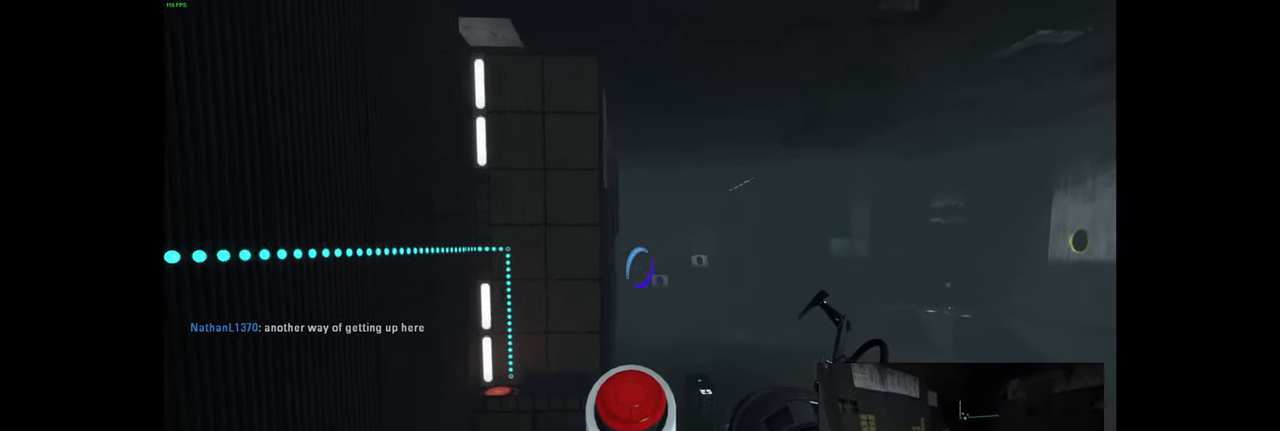
{"keys": [], "mouse": [], "events": []}
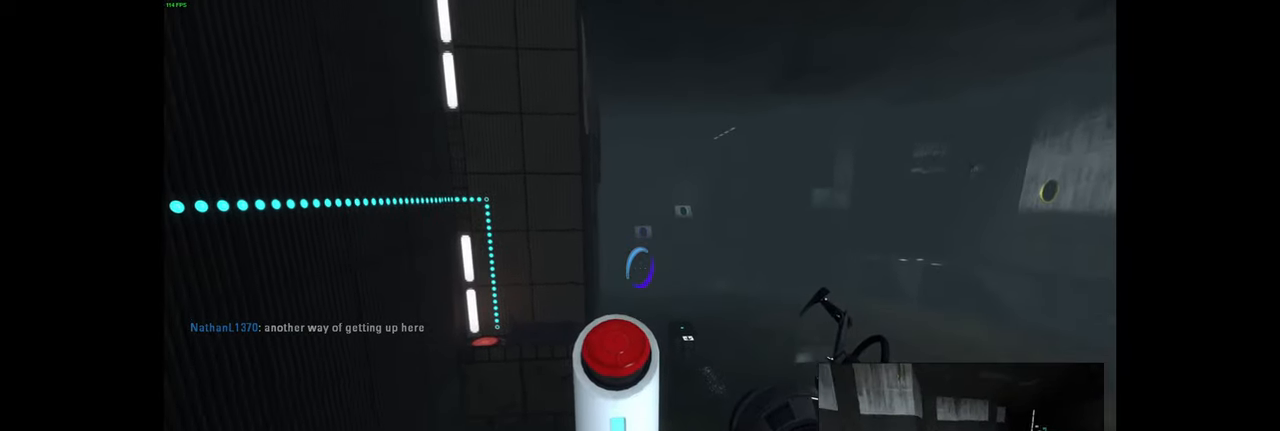
{"keys": [], "mouse": [], "events": []}
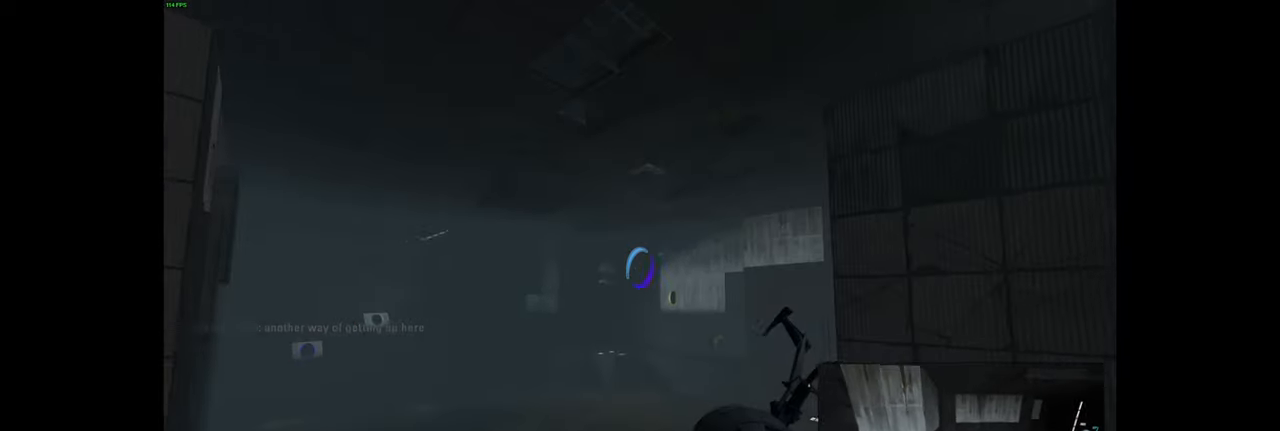
{"keys": [], "mouse": ["wheel"], "events": [[450, "mouse_wheel", "down"]]}
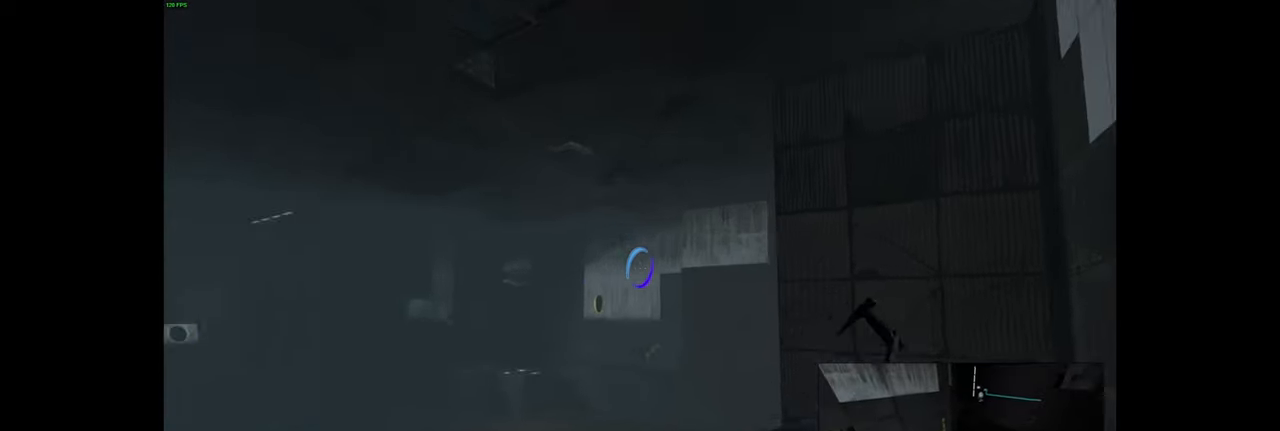
{"keys": [], "mouse": [], "events": [[100, "mouse_wheel", "up"]]}